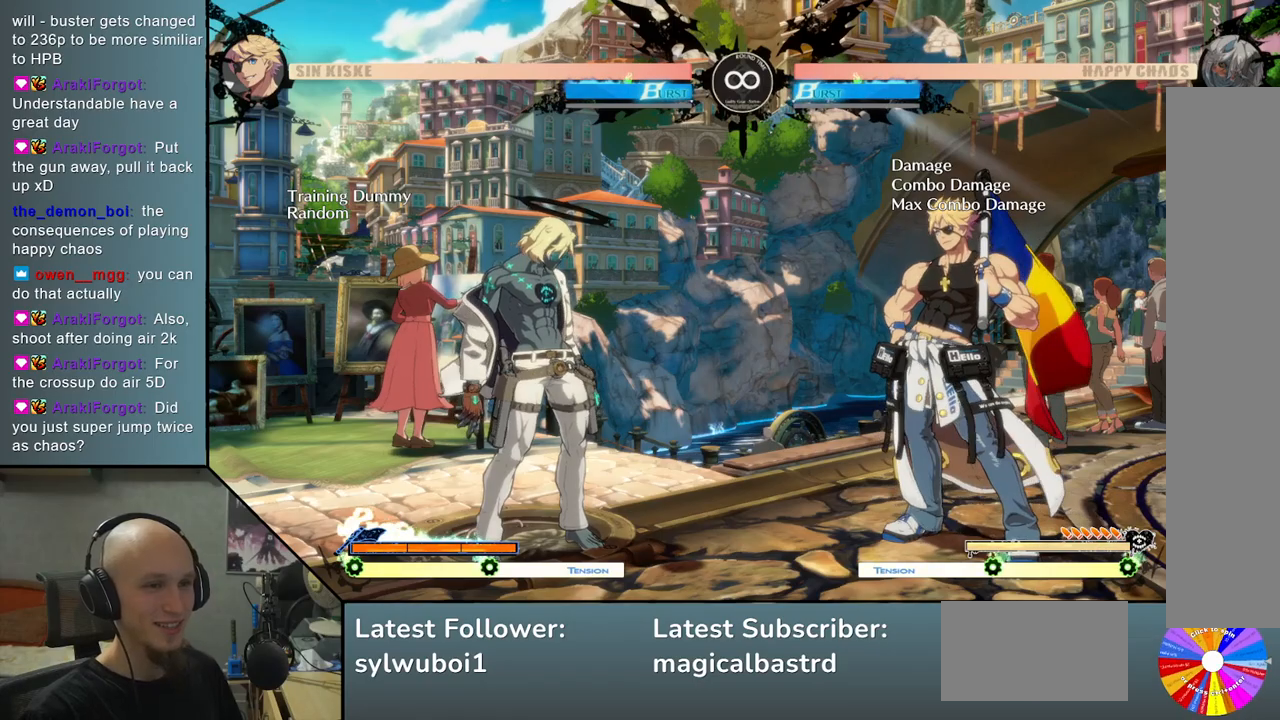
Gameplay with a controller (arcade stick); each line is a JSON object with the inputs held at the frame after it. "events" lists button and stick changes between this image and that frame as [ms after this image, input, new state], when the widget could be followed in between. Not read: L3 R3.
{"buttons": [], "left_stick": "right", "events": [[183, "left_stick", "right"], [283, "left_stick", "center"], [333, "left_stick", "right"]]}
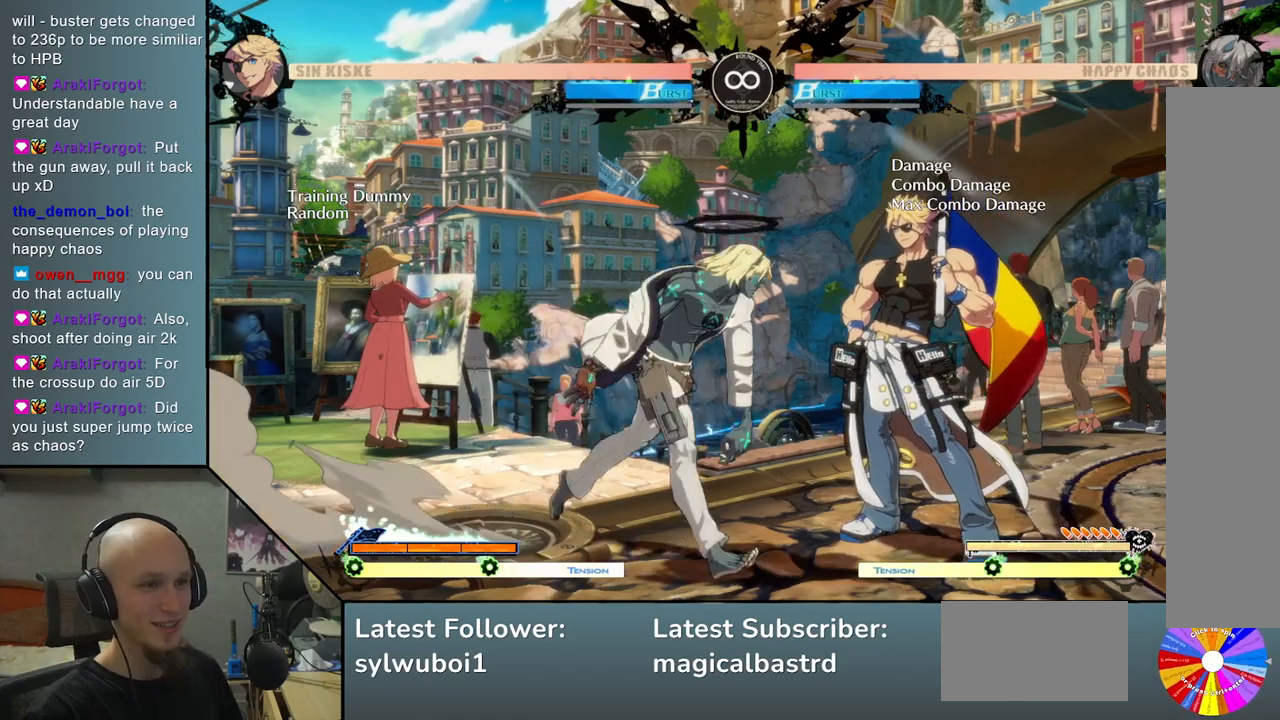
{"buttons": ["SQUARE"], "left_stick": "right", "events": [[83, "left_stick", "center"], [117, "R2", "down"], [200, "R2", "up"], [300, "left_stick", "right"], [450, "SQUARE", "down"]]}
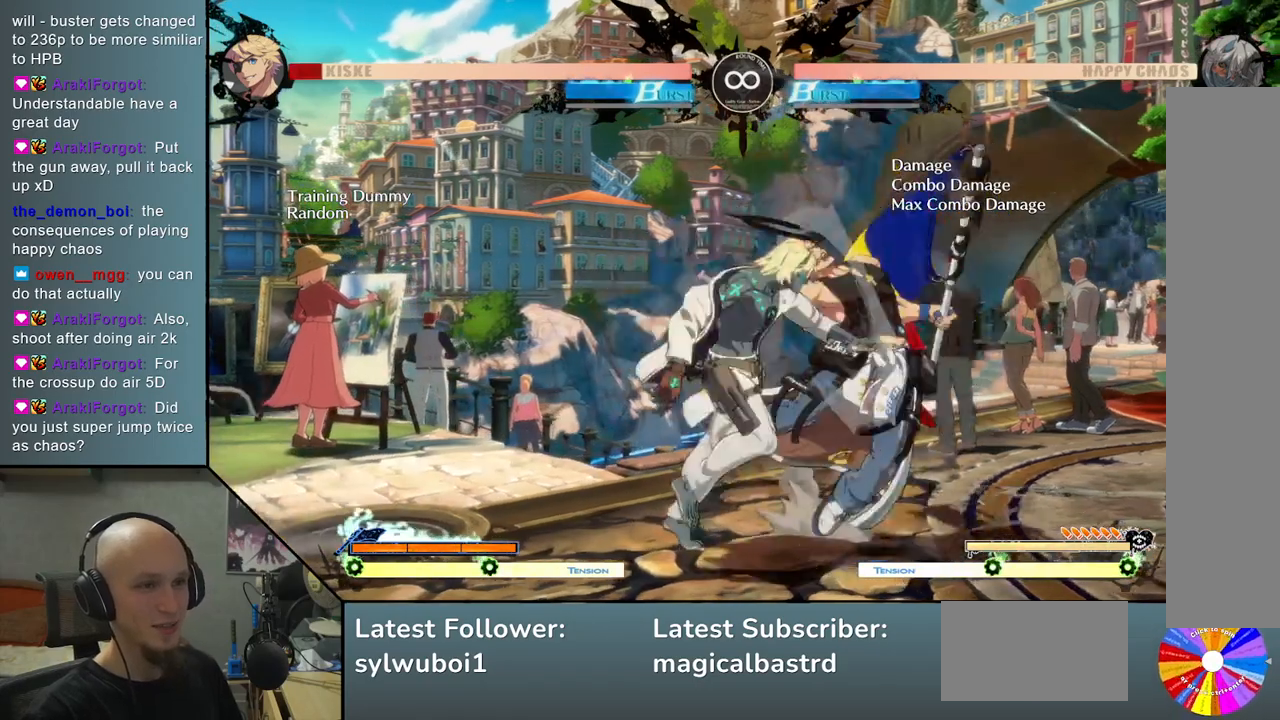
{"buttons": ["L2"], "left_stick": "right", "events": [[83, "SQUARE", "up"], [217, "left_stick", "center"], [300, "left_stick", "down"], [400, "left_stick", "right"], [500, "L2", "down"]]}
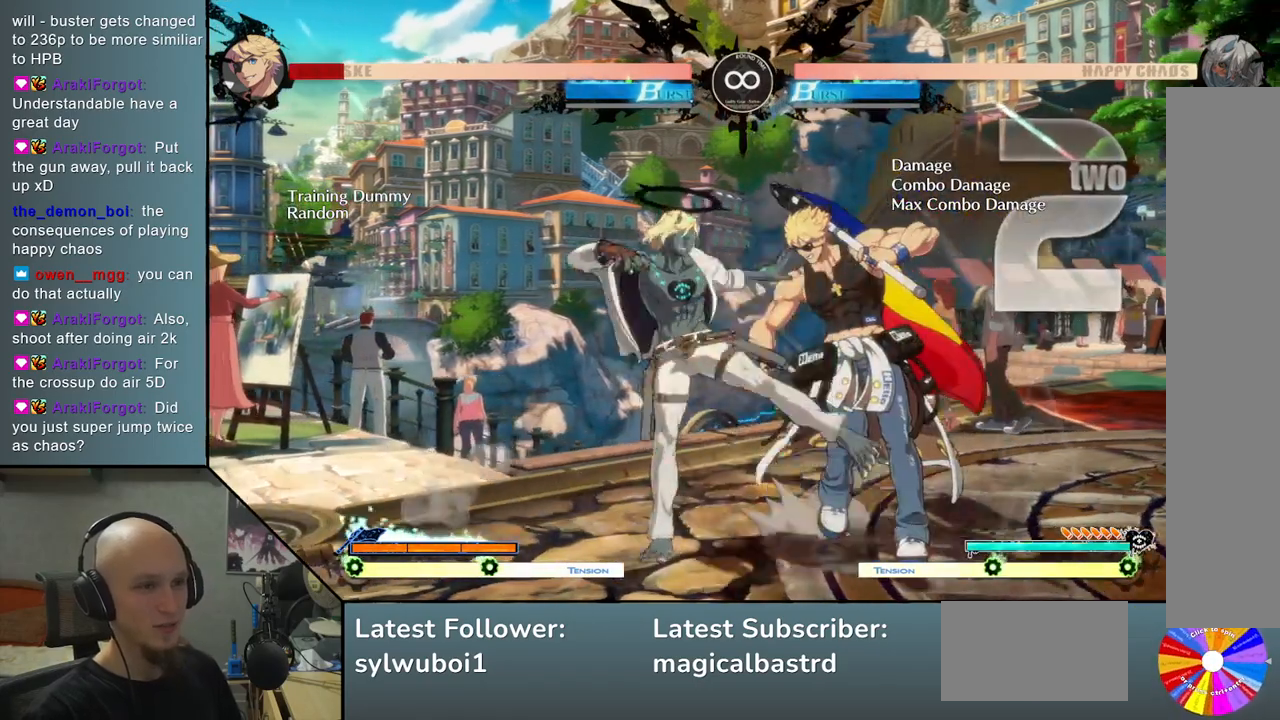
{"buttons": [], "left_stick": "center", "events": [[300, "L2", "up"], [383, "left_stick", "center"]]}
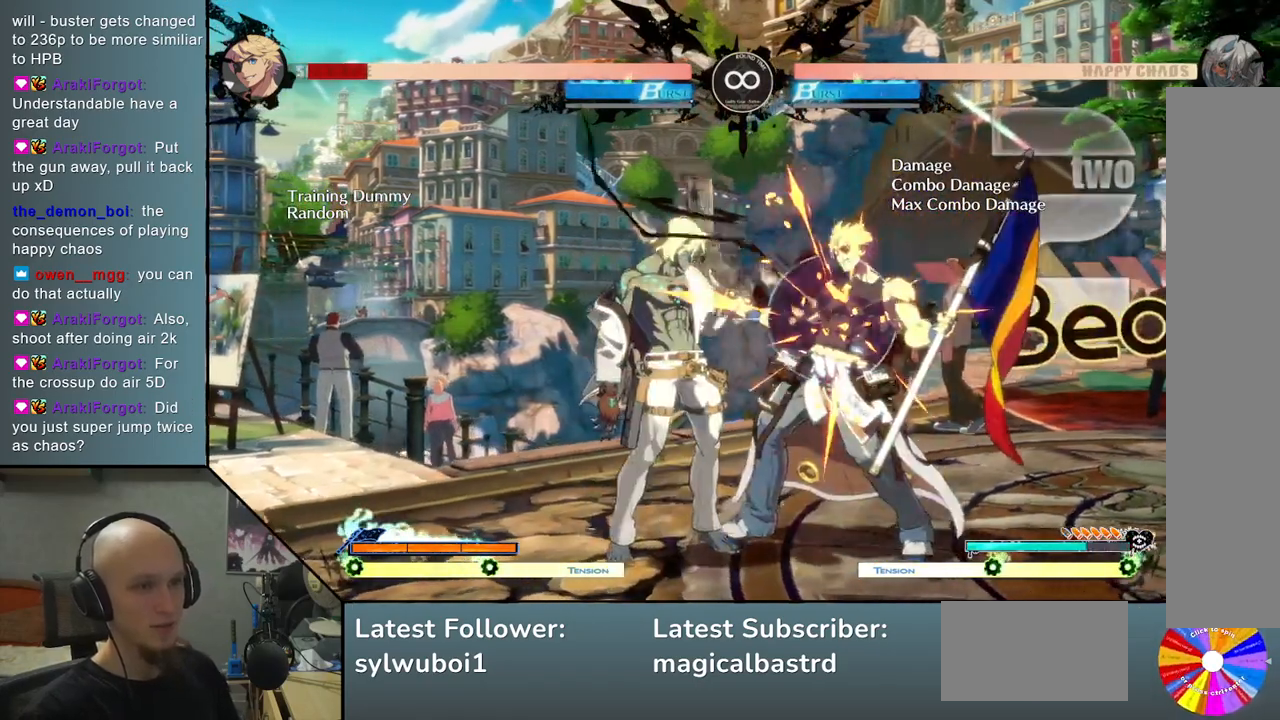
{"buttons": [], "left_stick": "center", "events": [[117, "SELECT", "down"], [267, "SELECT", "up"]]}
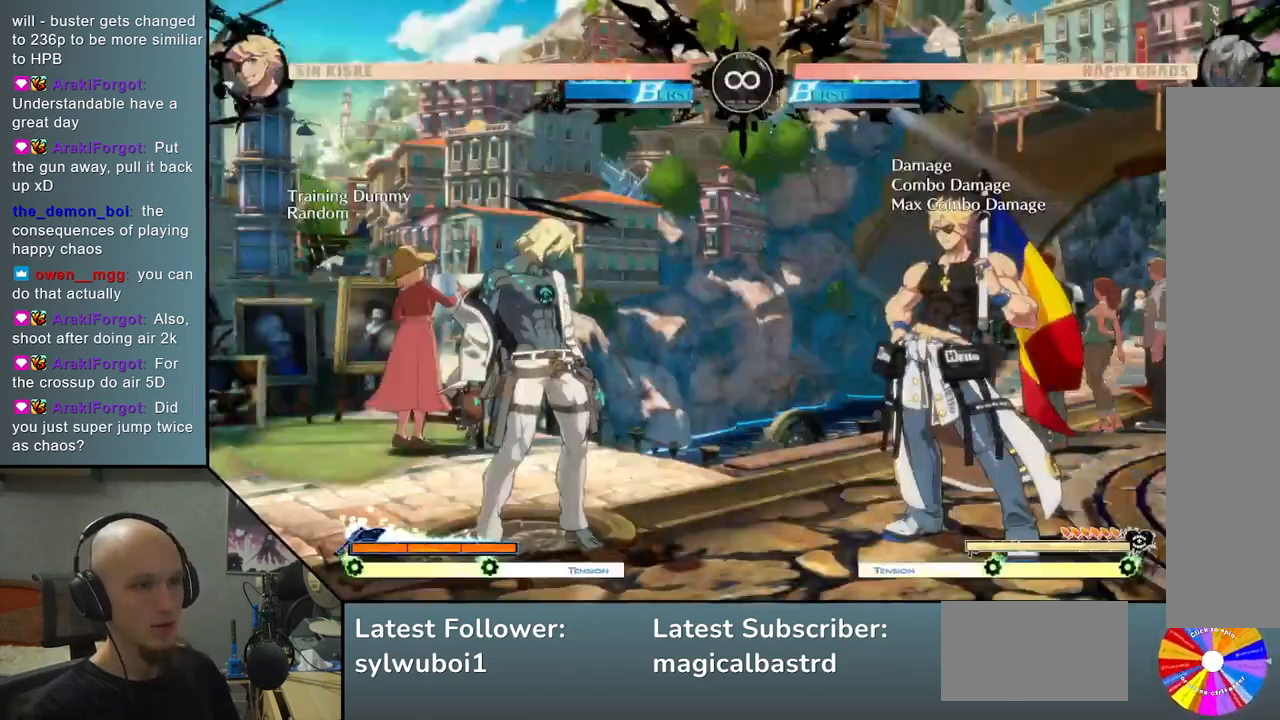
{"buttons": [], "left_stick": "center", "events": []}
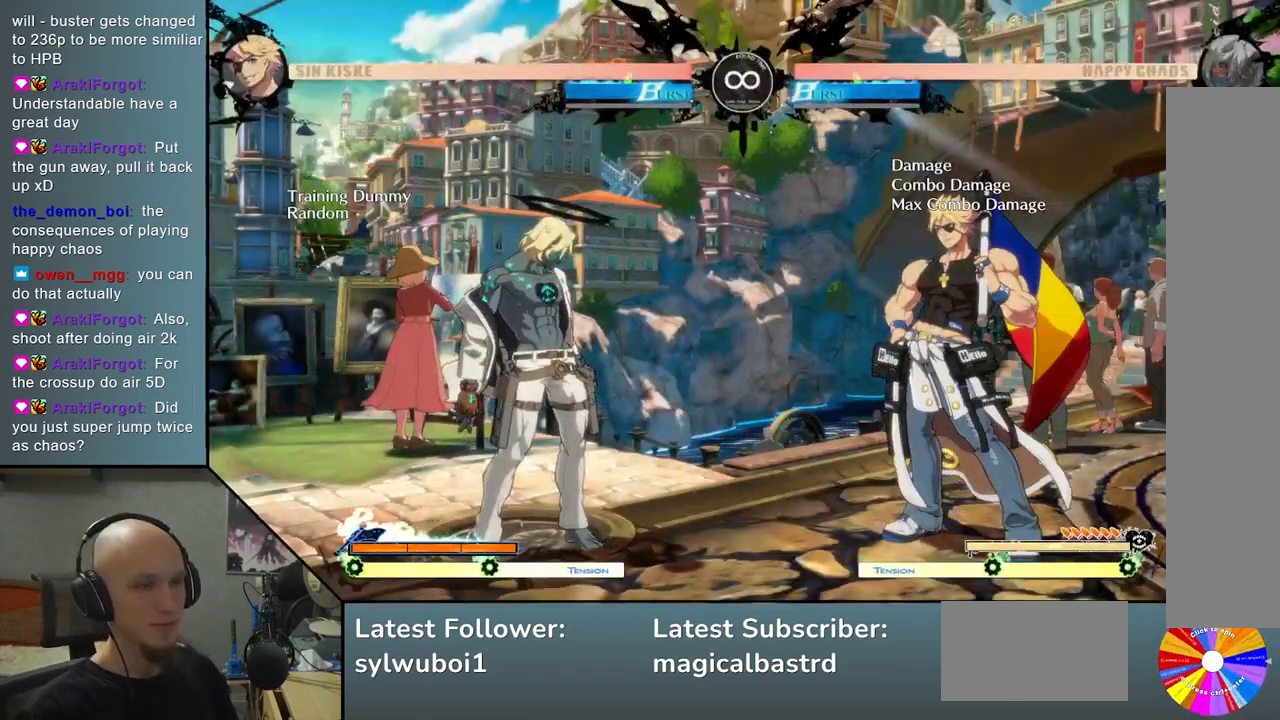
{"buttons": [], "left_stick": "center", "events": []}
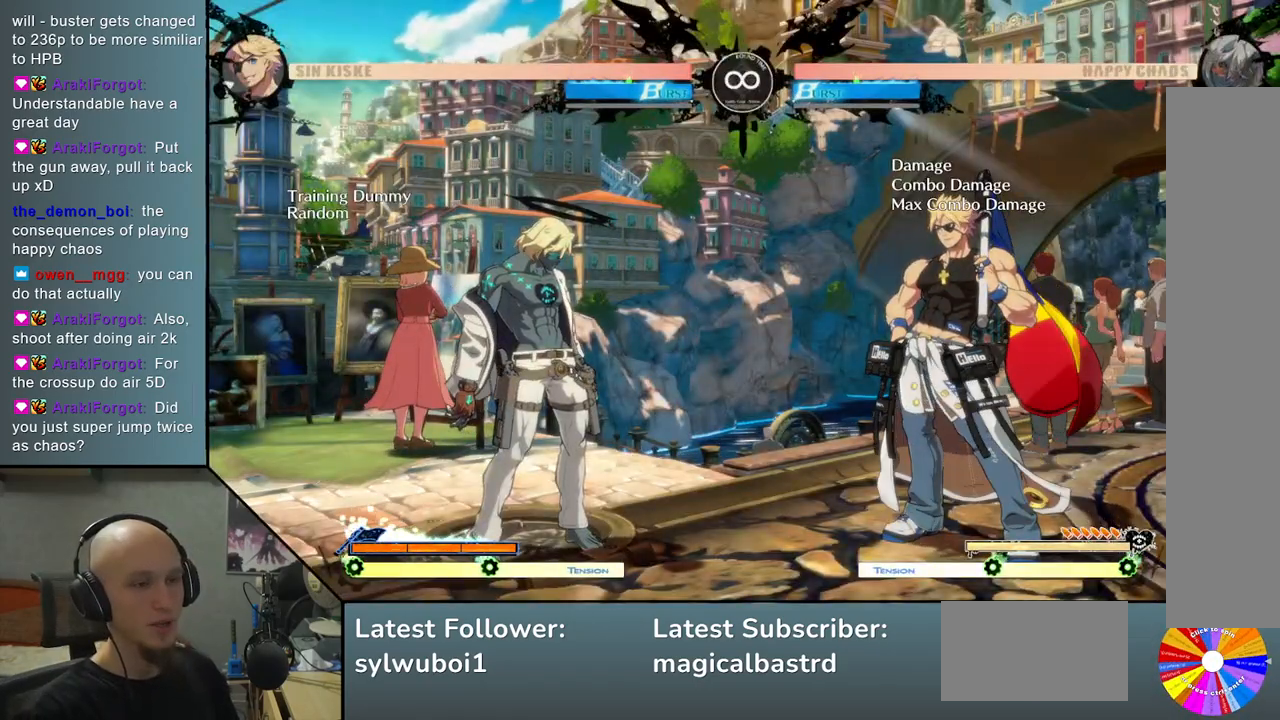
{"buttons": ["R2"], "left_stick": "center", "events": [[50, "left_stick", "right"], [117, "TRIANGLE", "down"], [333, "TRIANGLE", "up"], [400, "left_stick", "center"], [417, "R2", "down"]]}
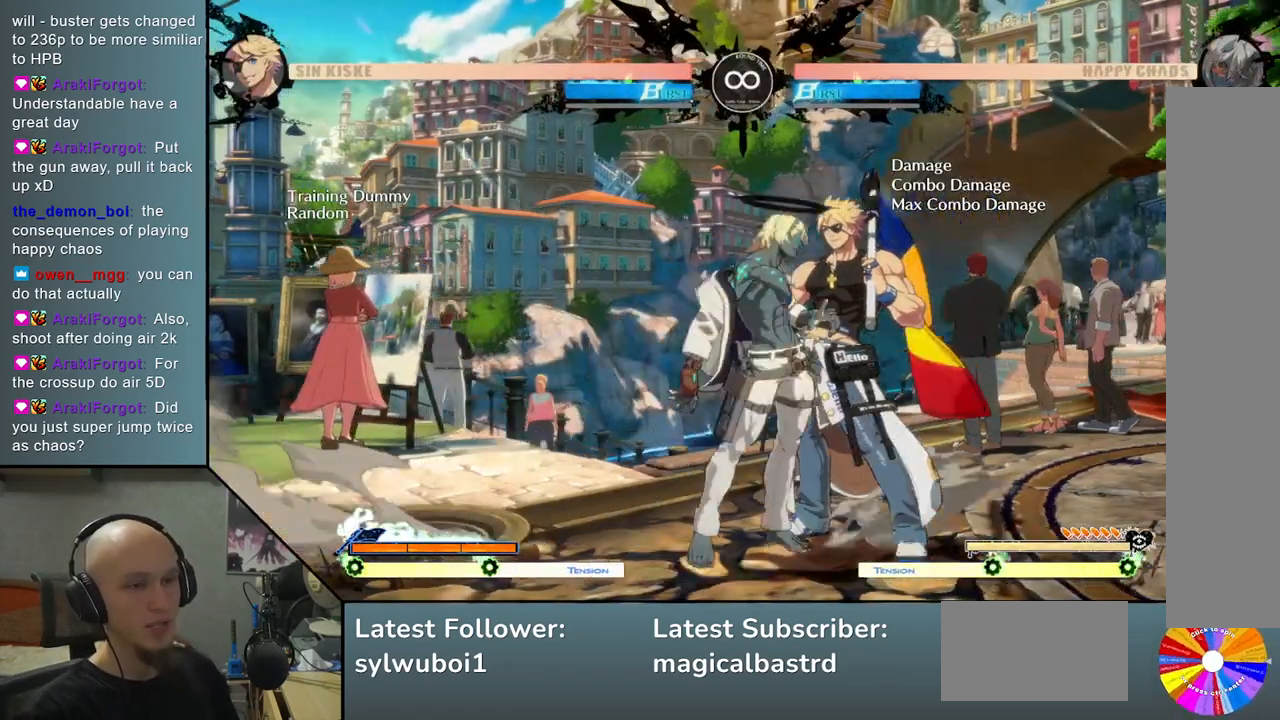
{"buttons": [], "left_stick": "center", "events": [[33, "R2", "up"], [67, "left_stick", "right"], [233, "SQUARE", "down"], [333, "SQUARE", "up"], [400, "left_stick", "center"]]}
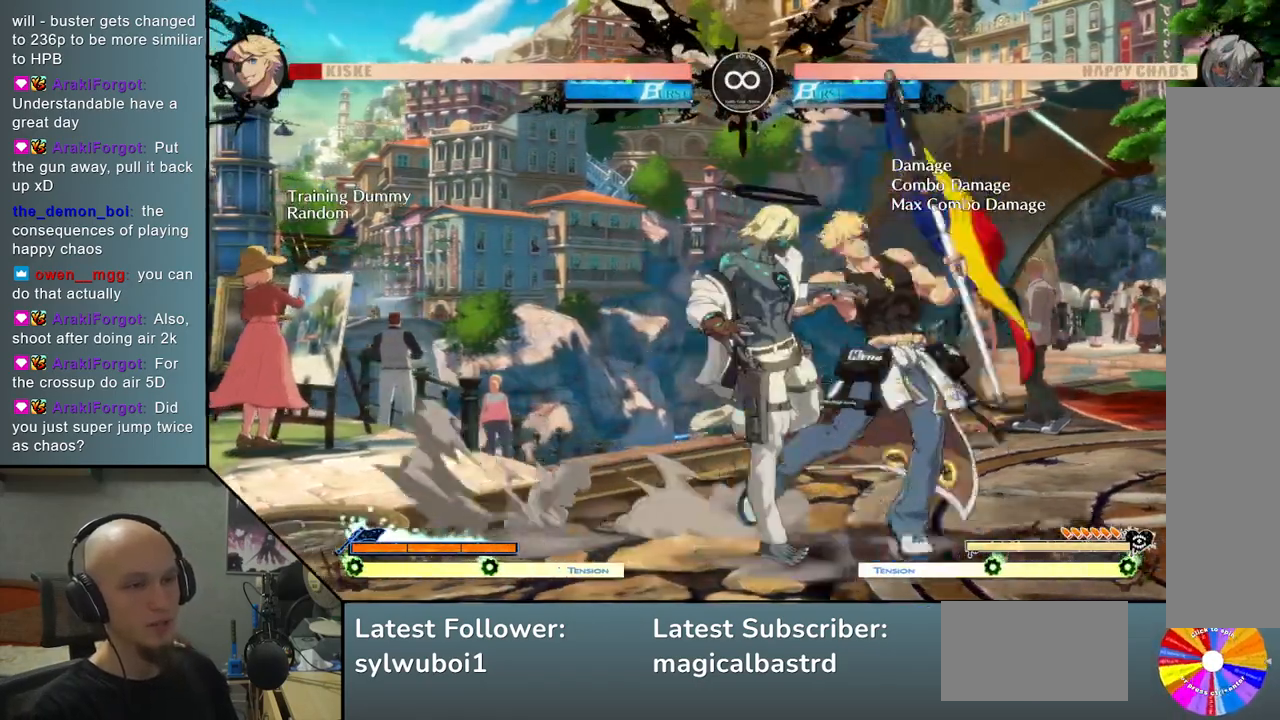
{"buttons": [], "left_stick": "right", "events": [[67, "left_stick", "left"], [117, "left_stick", "down"], [217, "left_stick", "right"], [317, "CIRCLE", "down"], [433, "CIRCLE", "up"]]}
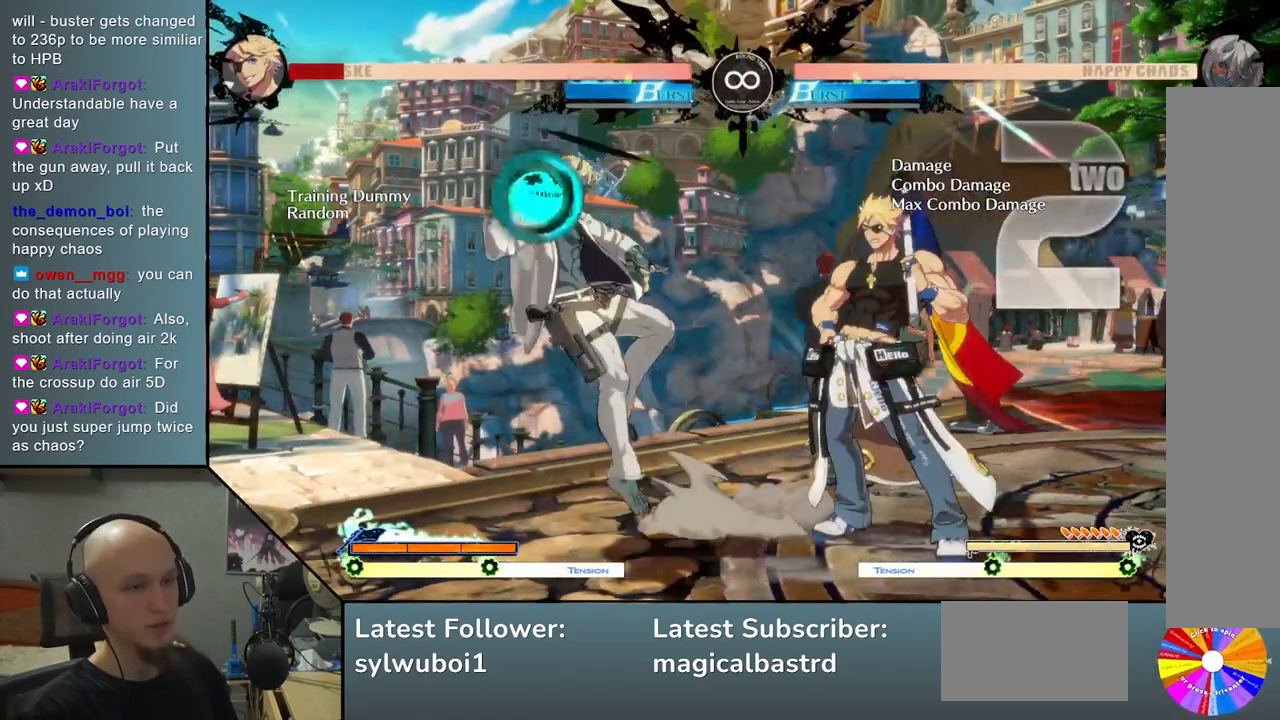
{"buttons": [], "left_stick": "center", "events": [[67, "left_stick", "center"], [300, "SELECT", "down"], [450, "SELECT", "up"]]}
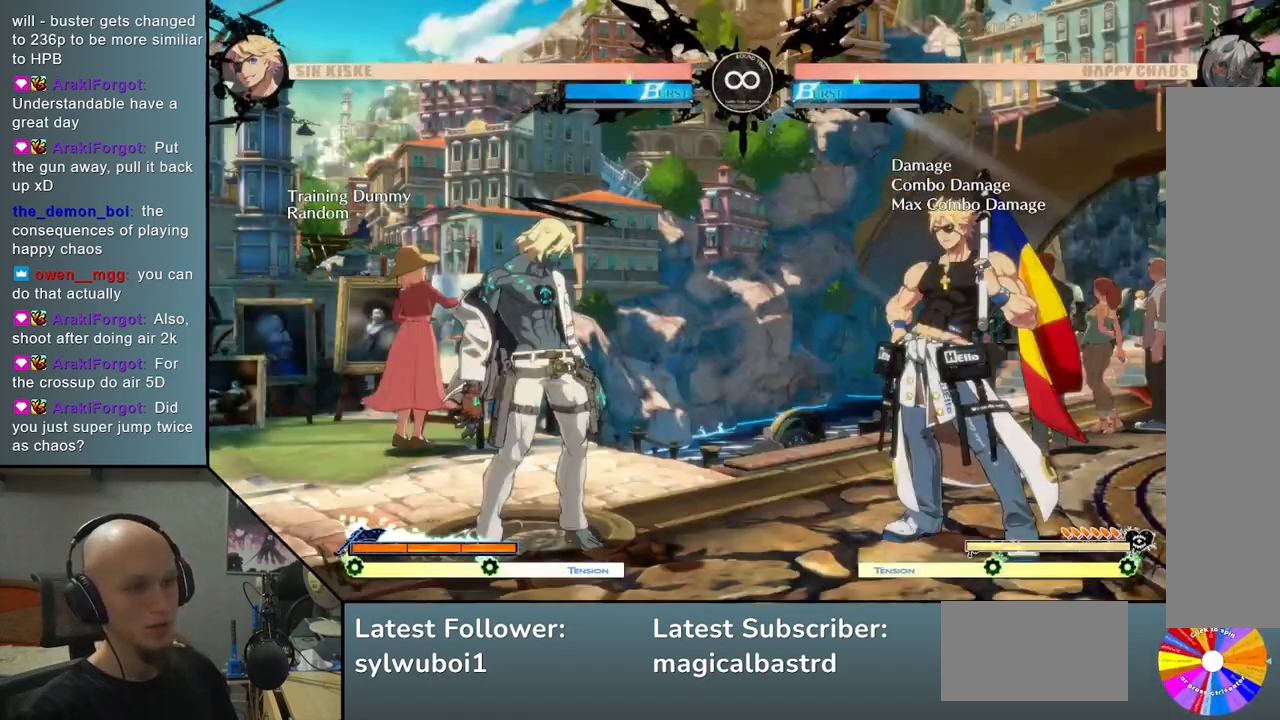
{"buttons": [], "left_stick": "center", "events": []}
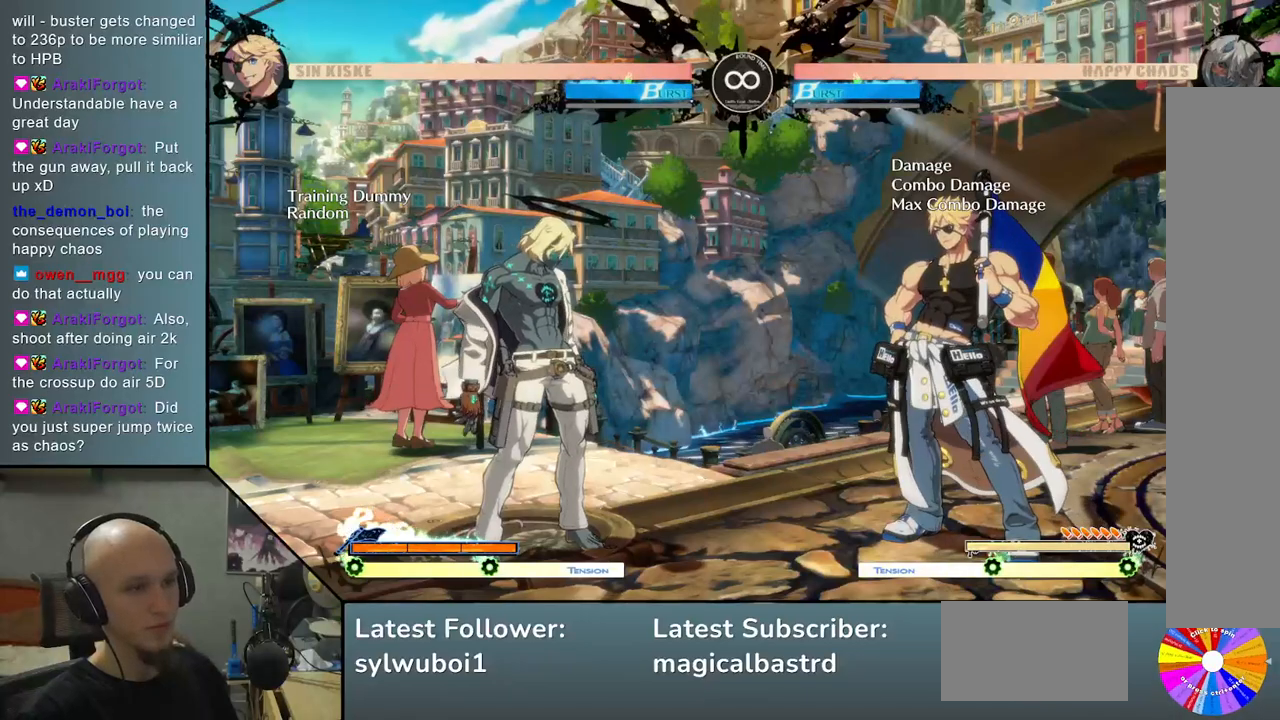
{"buttons": [], "left_stick": "center", "events": []}
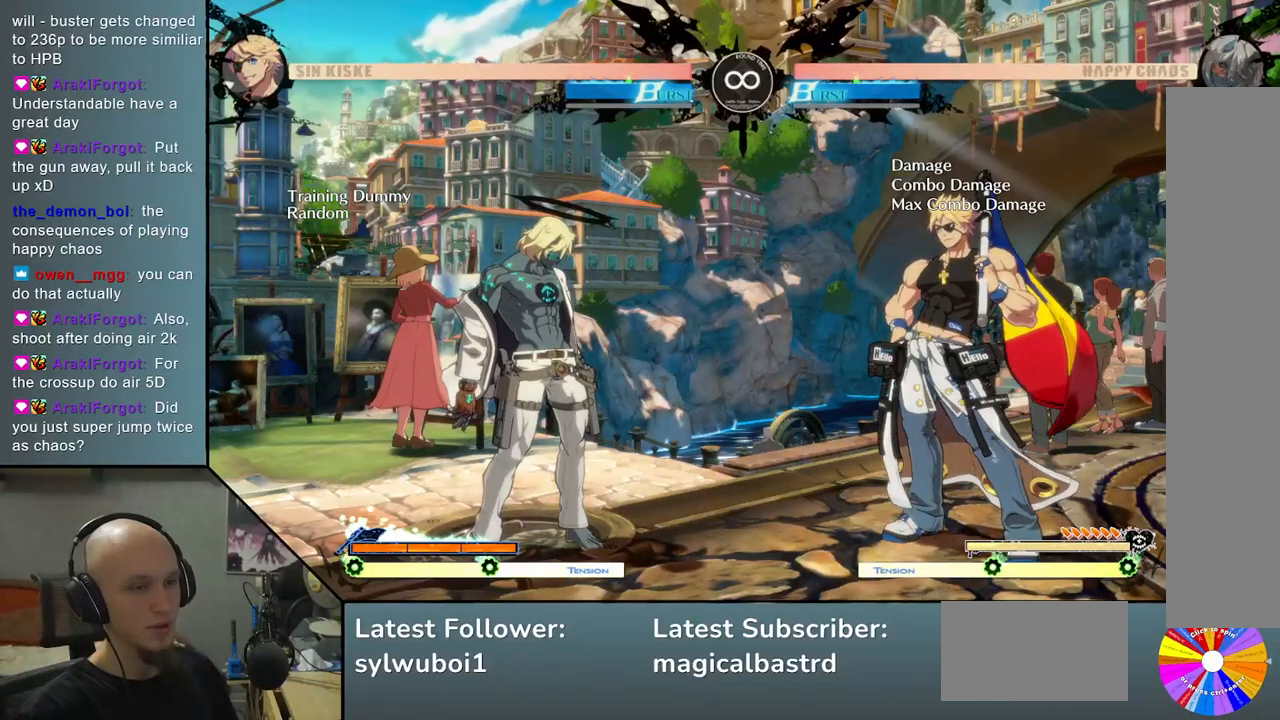
{"buttons": ["TRIANGLE"], "left_stick": "right", "events": [[417, "left_stick", "right"], [500, "TRIANGLE", "down"]]}
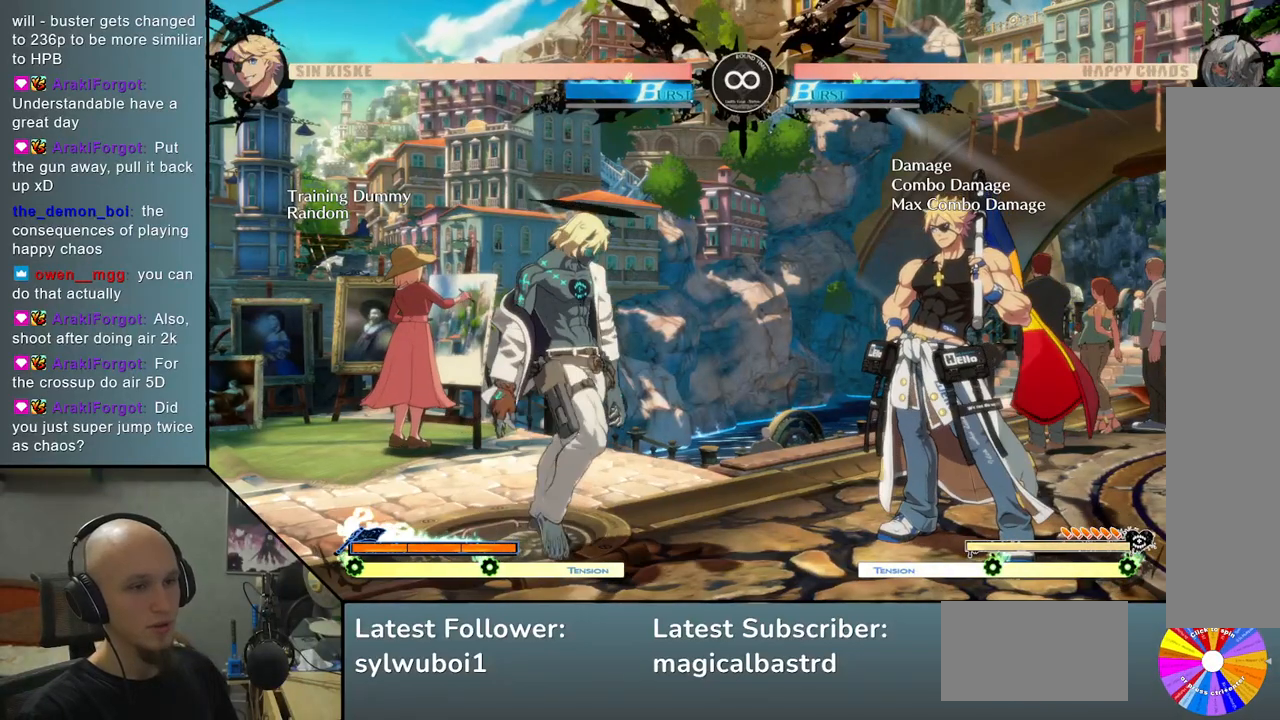
{"buttons": [], "left_stick": "right", "events": [[217, "TRIANGLE", "up"], [250, "left_stick", "center"], [283, "R2", "down"], [417, "R2", "up"], [483, "left_stick", "right"]]}
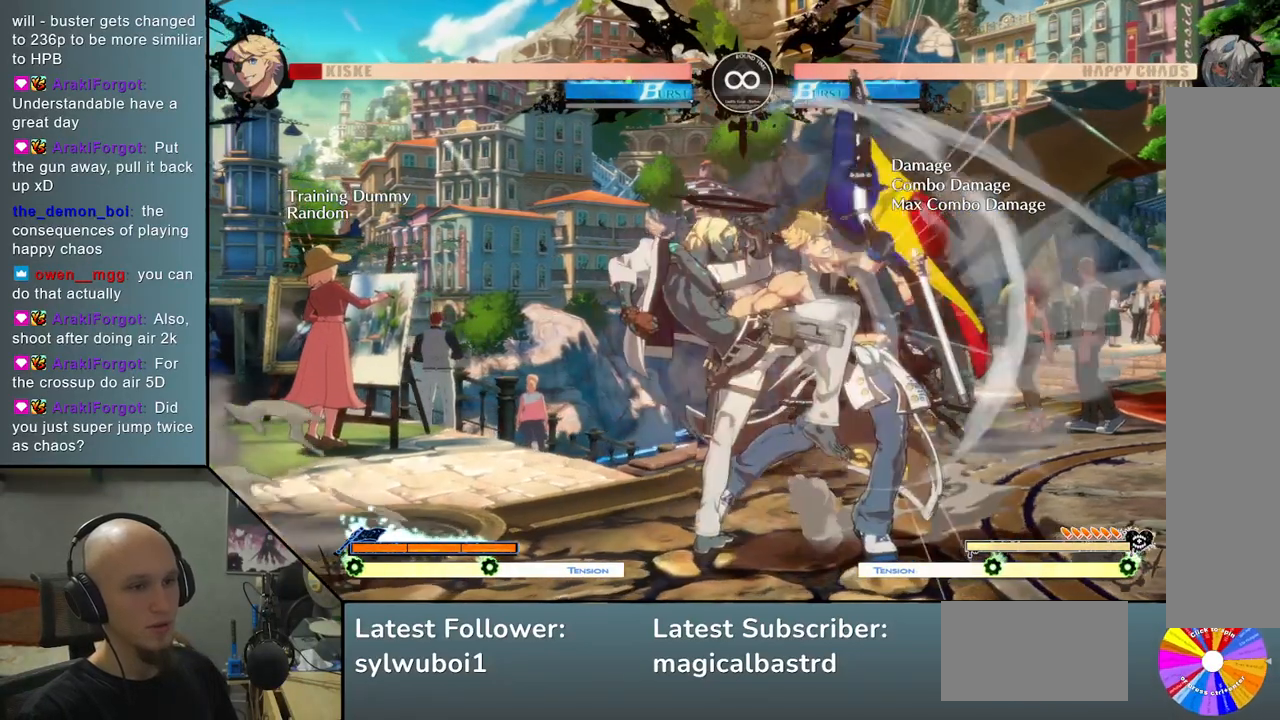
{"buttons": [], "left_stick": "left", "events": [[150, "SQUARE", "down"], [250, "SQUARE", "up"], [283, "left_stick", "center"], [433, "left_stick", "left"]]}
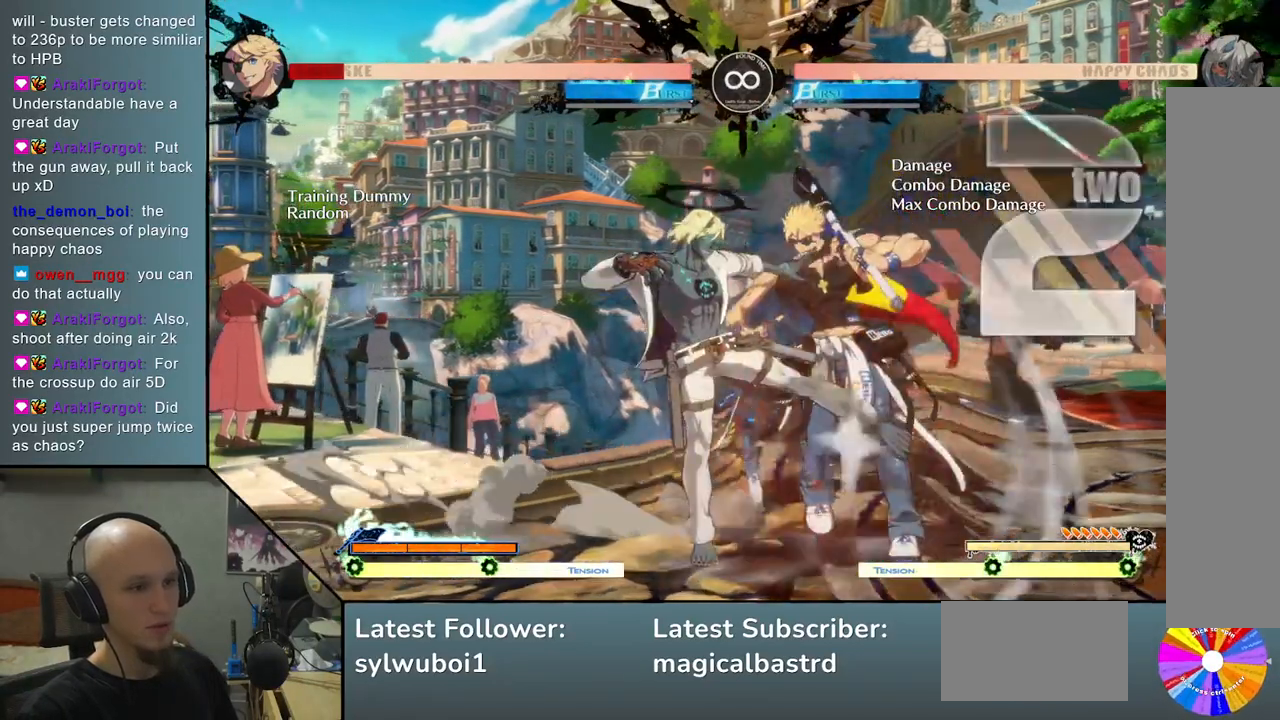
{"buttons": [], "left_stick": "center", "events": [[33, "left_stick", "down"], [117, "left_stick", "right"], [167, "R2", "down"], [267, "left_stick", "center"], [283, "R2", "up"]]}
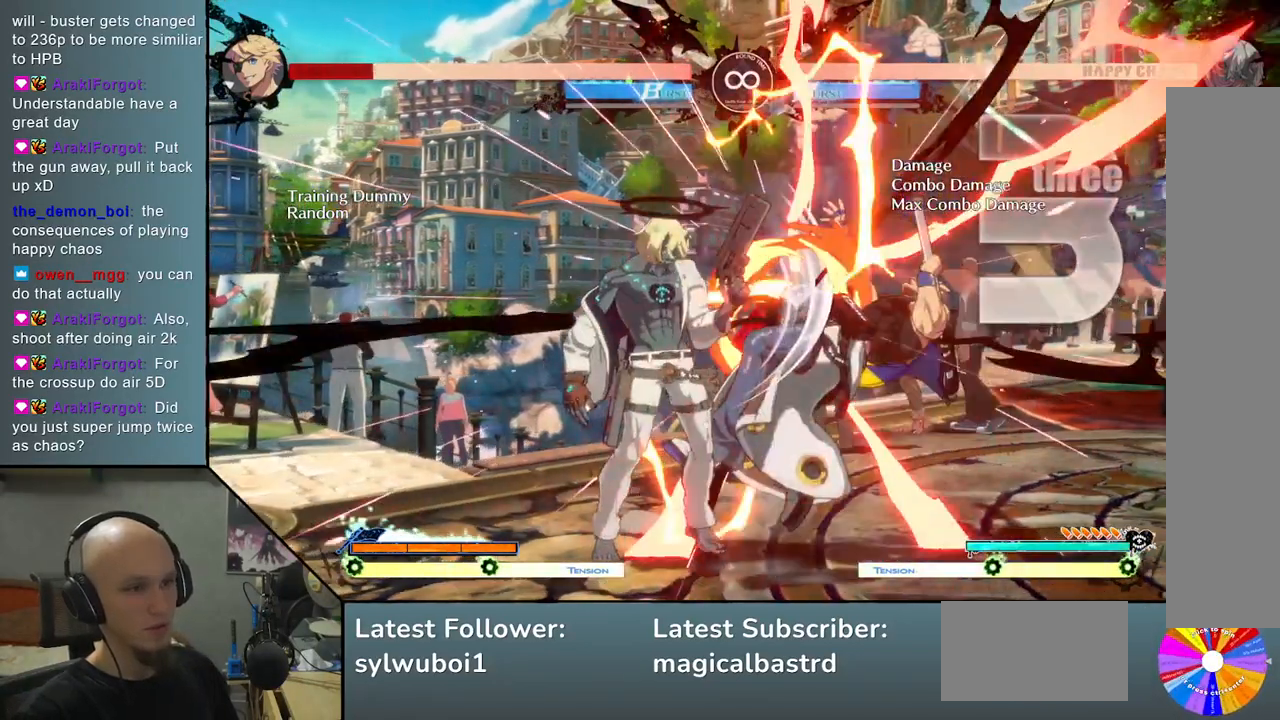
{"buttons": [], "left_stick": "right", "events": [[67, "left_stick", "right"], [233, "R2", "down"], [350, "R2", "up"]]}
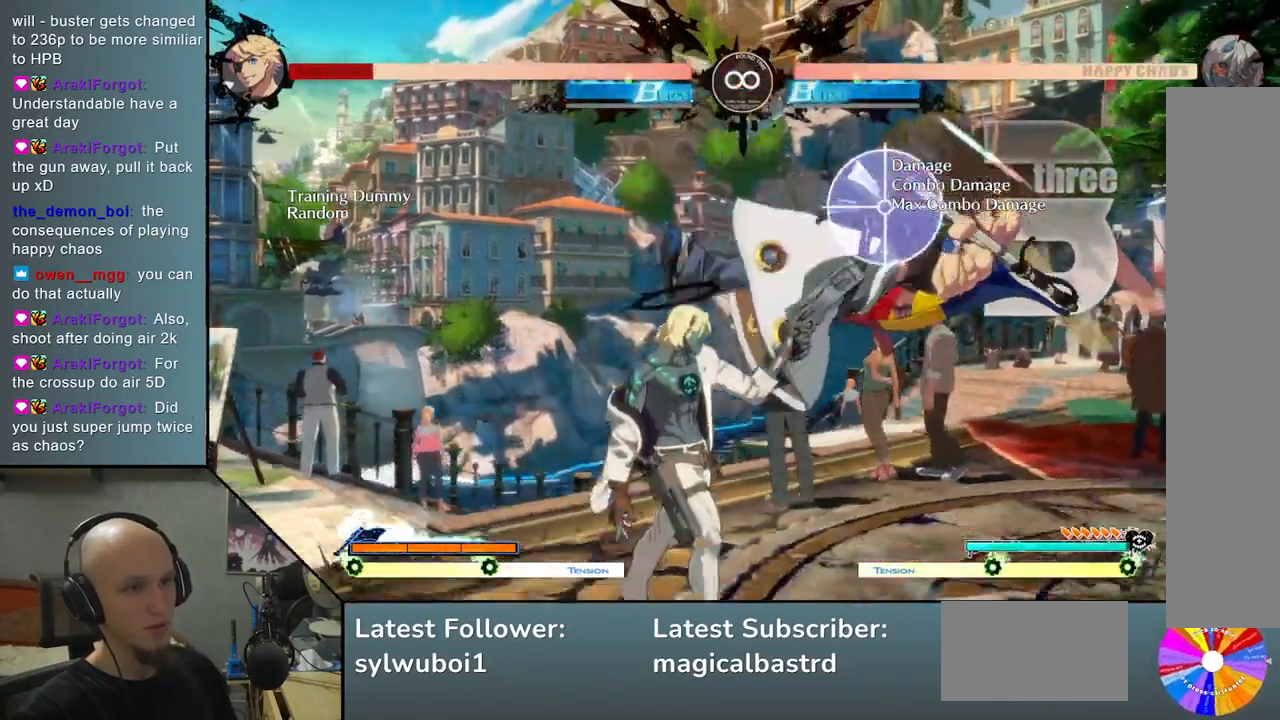
{"buttons": [], "left_stick": "center", "events": [[117, "L2", "down"], [200, "L2", "up"], [417, "left_stick", "center"]]}